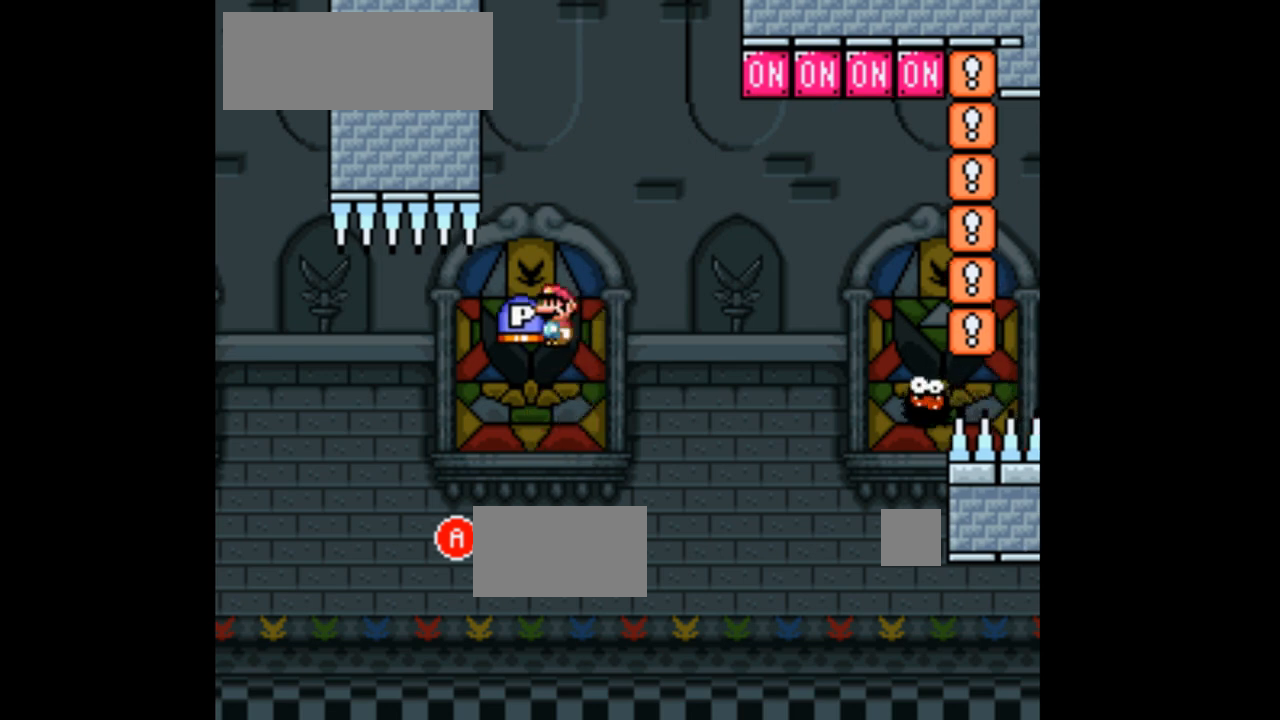
Gameplay with a controller (Nintendo layout); each line is a JSON object with the inputs held at the frame after it (dt_ms = milliseconds from this image to that frame). "events" lists button and stick changes between this image and that frame as [ms after this image, input, new state], when the widget could be followed in between. Not read: L3 R1 R3 Y.
{"dt_ms": 1000, "buttons": ["A", "X", "DPAD_UP", "DPAD_RIGHT"]}
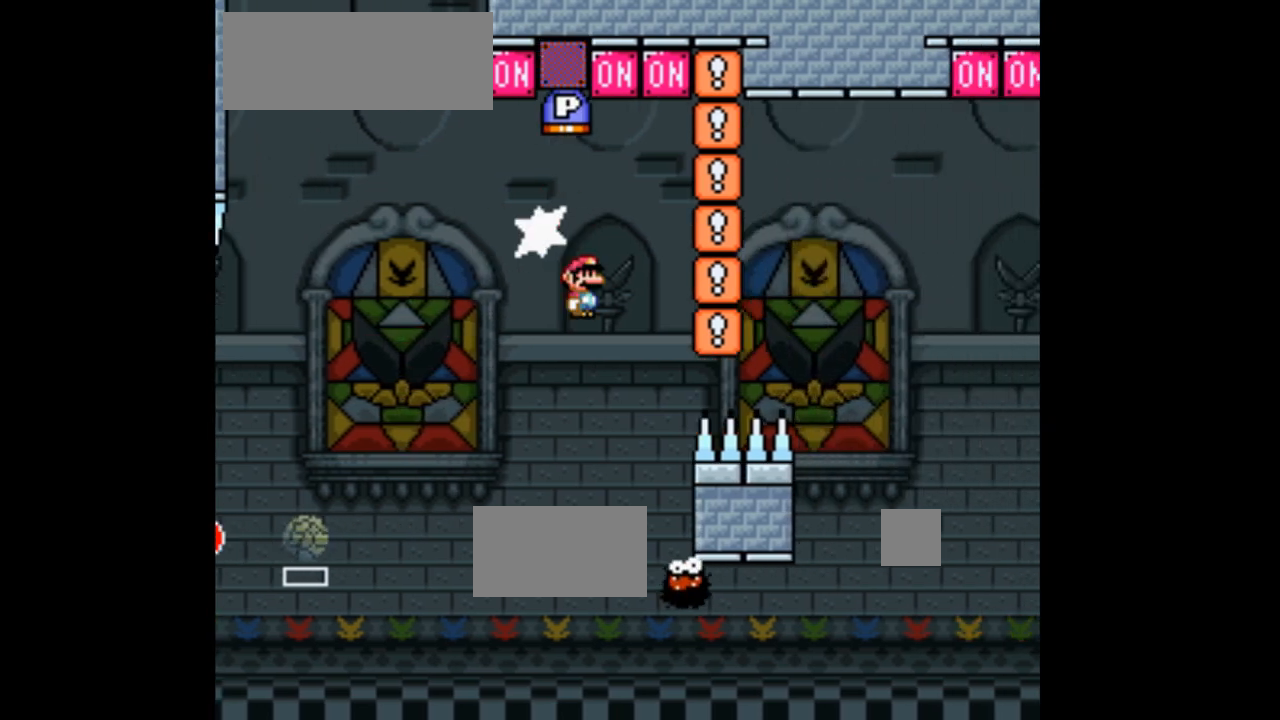
{"dt_ms": 500, "buttons": ["A", "X", "DPAD_RIGHT"], "events": [[167, "DPAD_RIGHT", "up"], [200, "DPAD_LEFT", "down"], [200, "DPAD_UP", "up"], [467, "DPAD_LEFT", "up"], [500, "DPAD_RIGHT", "down"]]}
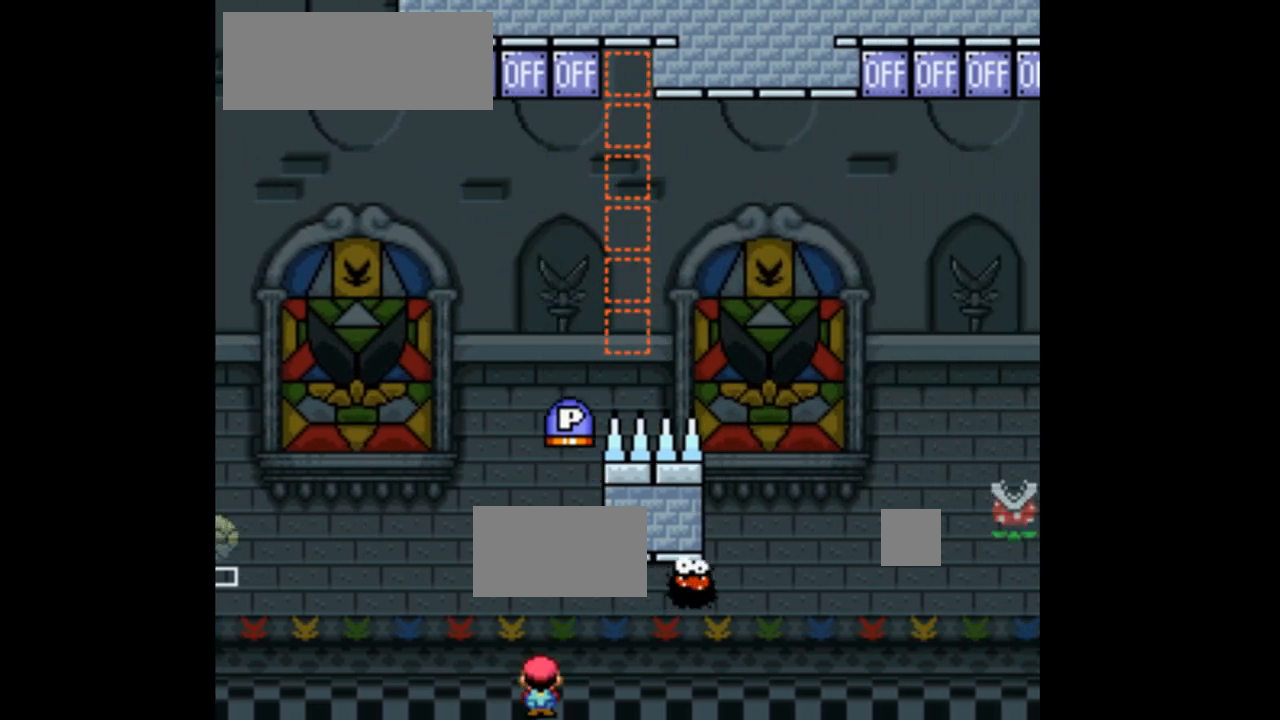
{"dt_ms": 500, "buttons": ["X", "DPAD_RIGHT"], "events": [[133, "X", "up"], [167, "A", "up"], [200, "DPAD_RIGHT", "up"], [467, "DPAD_RIGHT", "down"], [500, "X", "down"]]}
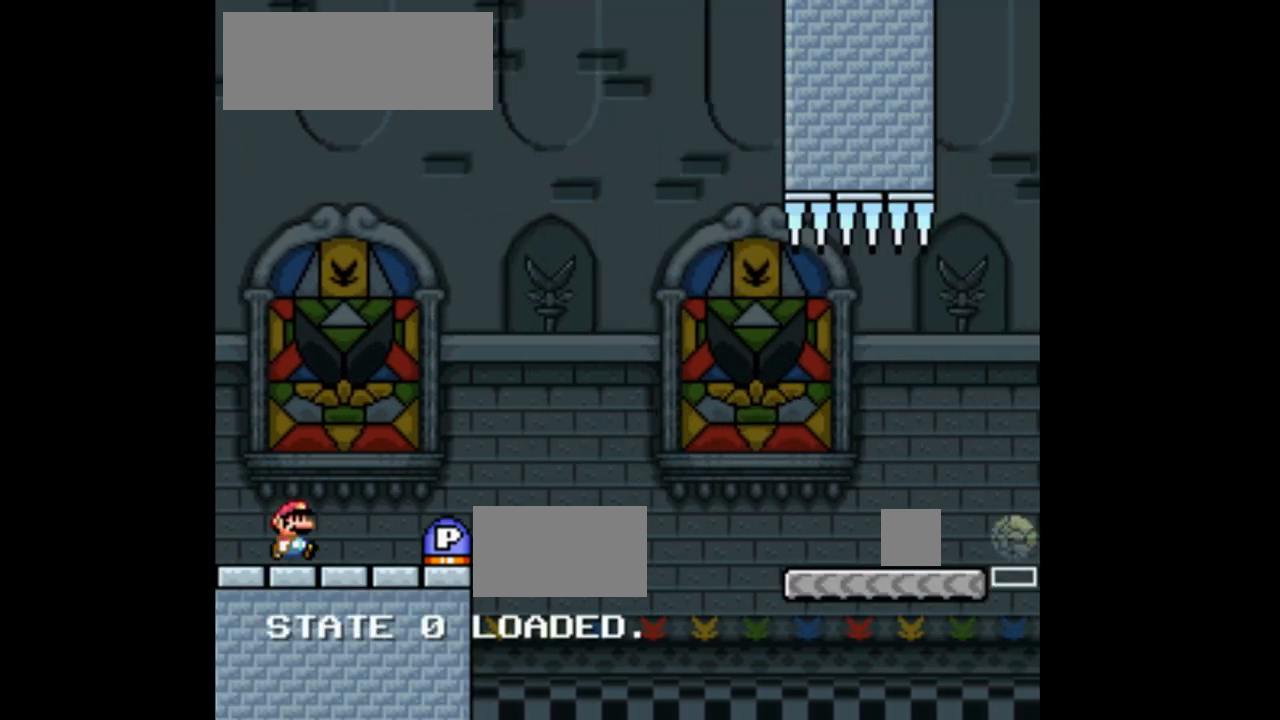
{"dt_ms": 500, "buttons": ["A", "X", "DPAD_RIGHT"], "events": [[500, "A", "down"]]}
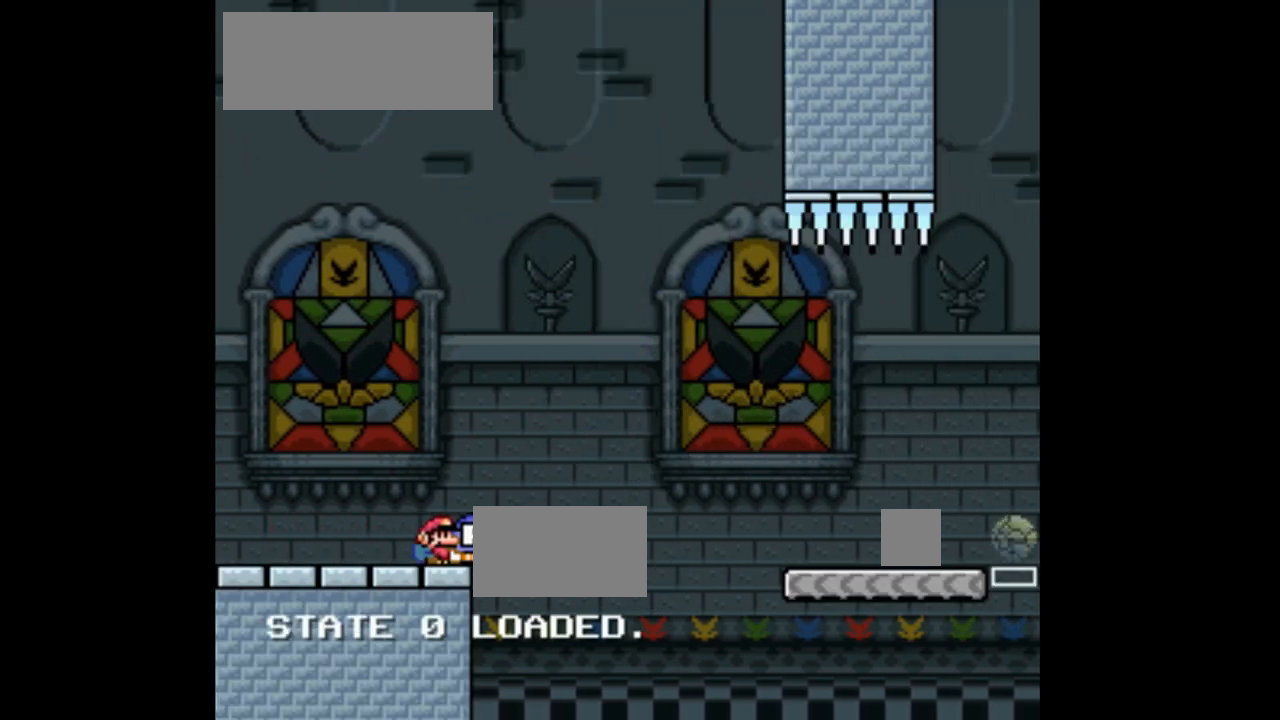
{"dt_ms": 500, "buttons": ["X", "DPAD_RIGHT"], "events": [[367, "A", "up"]]}
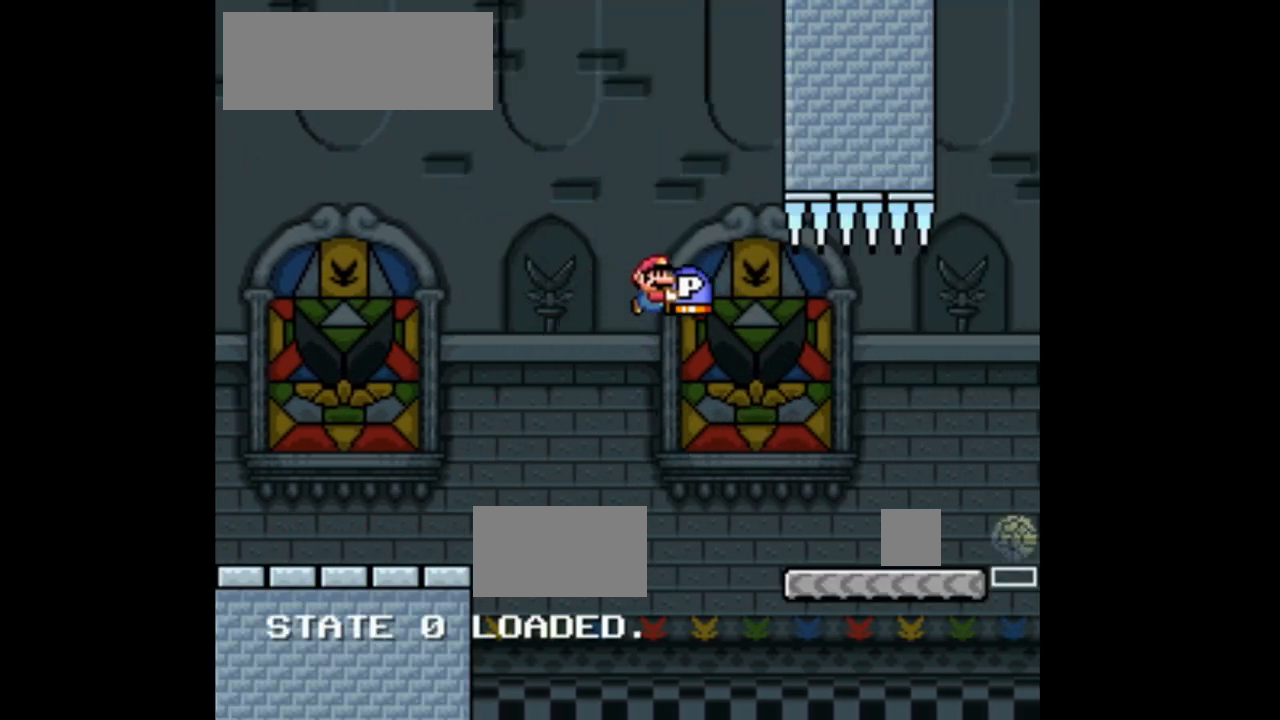
{"dt_ms": 500, "buttons": ["X", "DPAD_UP"], "events": [[167, "DPAD_UP", "down"], [433, "DPAD_RIGHT", "up"], [433, "X", "up"], [500, "X", "down"]]}
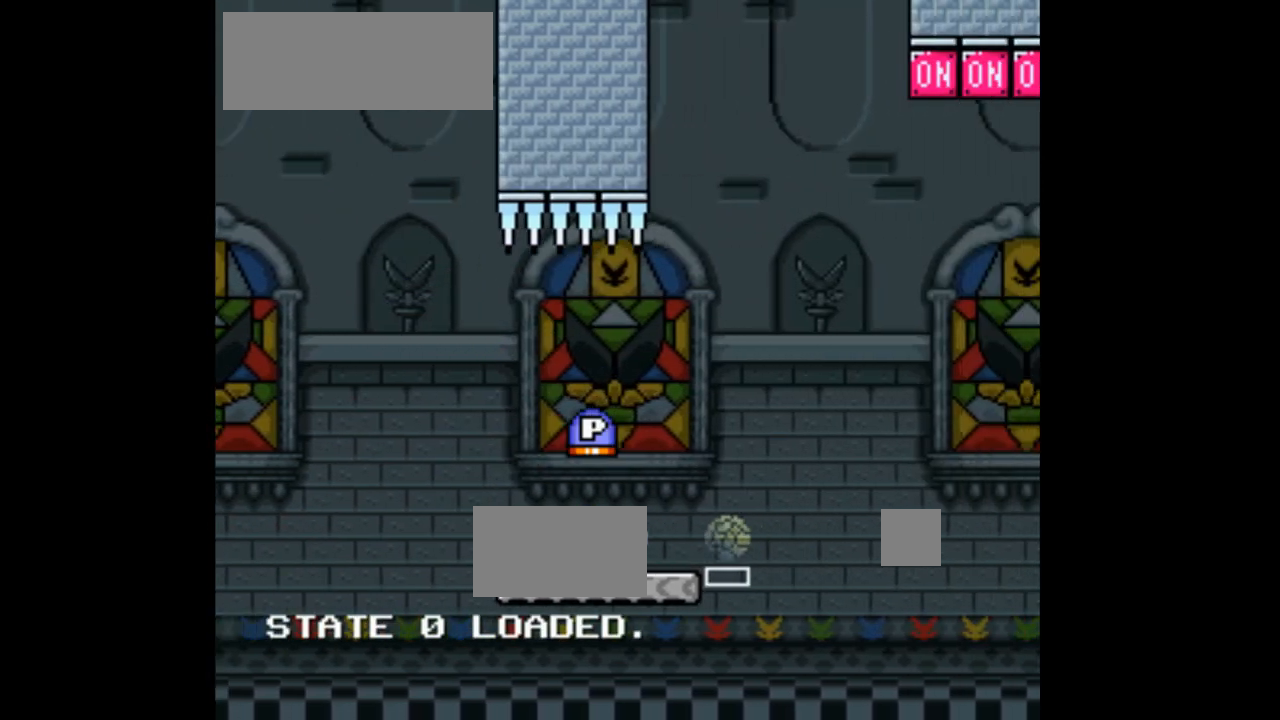
{"dt_ms": 500, "buttons": ["X", "DPAD_RIGHT"], "events": [[100, "A", "down"], [133, "DPAD_LEFT", "down"], [133, "DPAD_UP", "up"], [267, "DPAD_LEFT", "up"], [267, "DPAD_RIGHT", "down"], [433, "A", "up"]]}
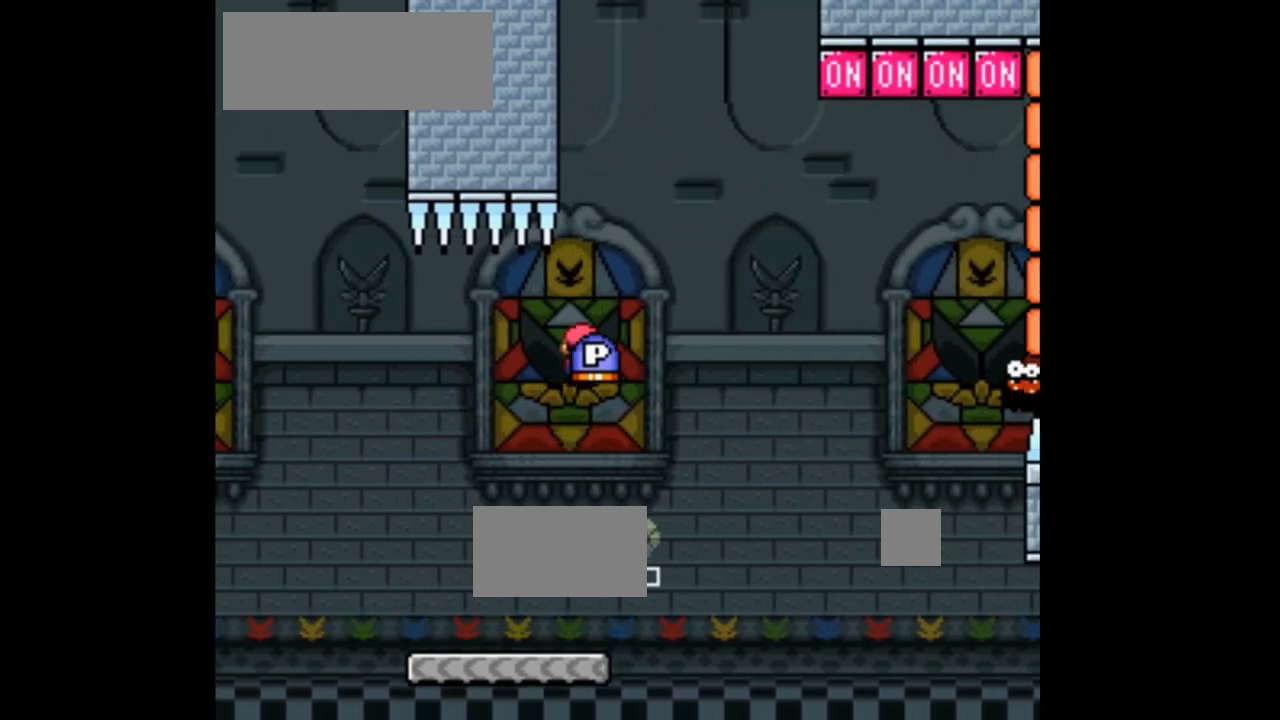
{"dt_ms": 500, "buttons": ["X", "DPAD_RIGHT"], "events": [[33, "DPAD_RIGHT", "up"], [167, "A", "down"], [167, "DPAD_LEFT", "down"], [333, "DPAD_LEFT", "up"], [433, "DPAD_RIGHT", "down"], [467, "A", "up"]]}
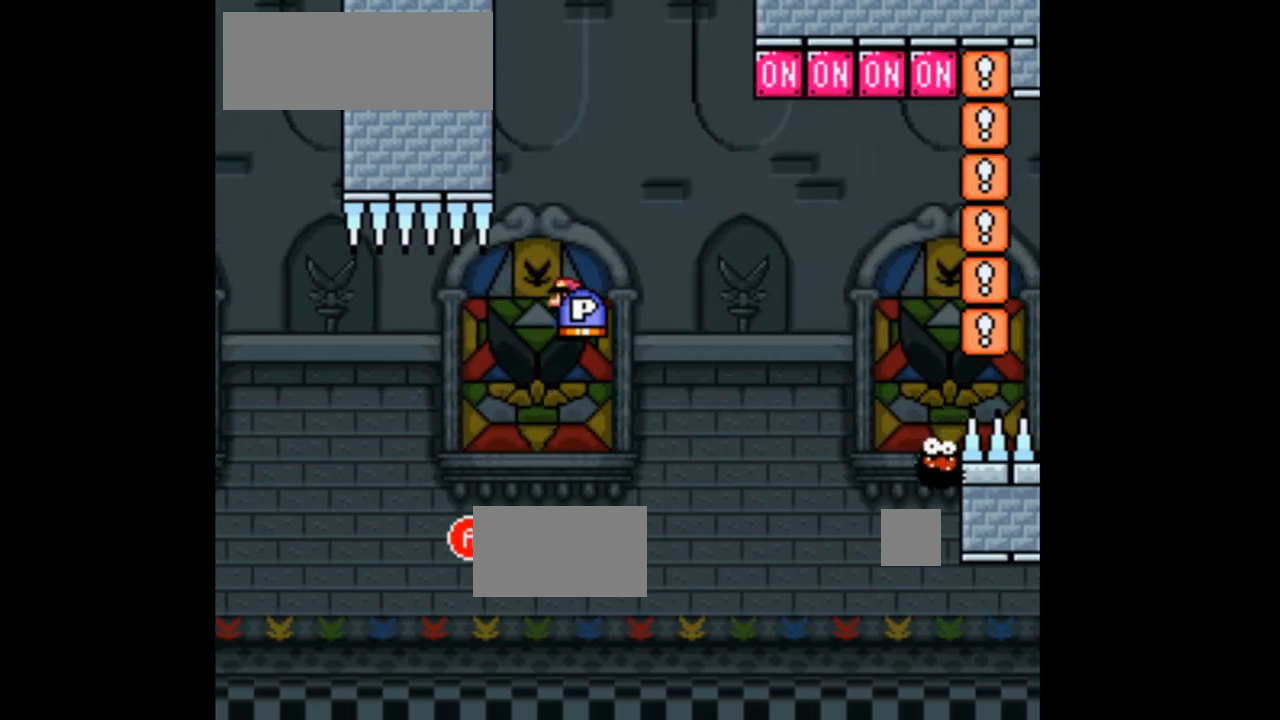
{"dt_ms": 500, "buttons": ["A", "X", "DPAD_RIGHT"], "events": [[33, "DPAD_RIGHT", "up"], [167, "DPAD_LEFT", "down"], [300, "A", "down"], [333, "DPAD_LEFT", "up"], [433, "DPAD_RIGHT", "down"]]}
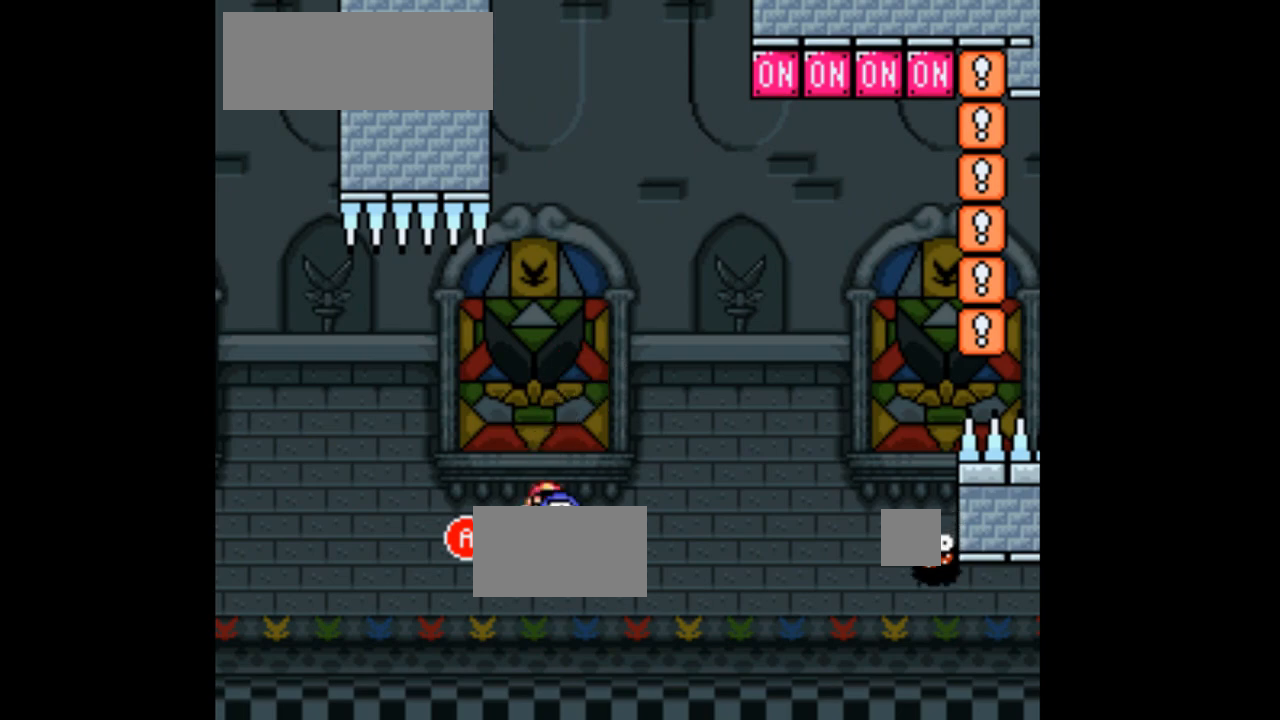
{"dt_ms": 500, "buttons": ["A", "X", "DPAD_RIGHT"], "events": [[67, "DPAD_RIGHT", "up"], [167, "A", "up"], [200, "DPAD_LEFT", "down"], [333, "DPAD_LEFT", "up"], [400, "DPAD_RIGHT", "down"], [467, "A", "down"]]}
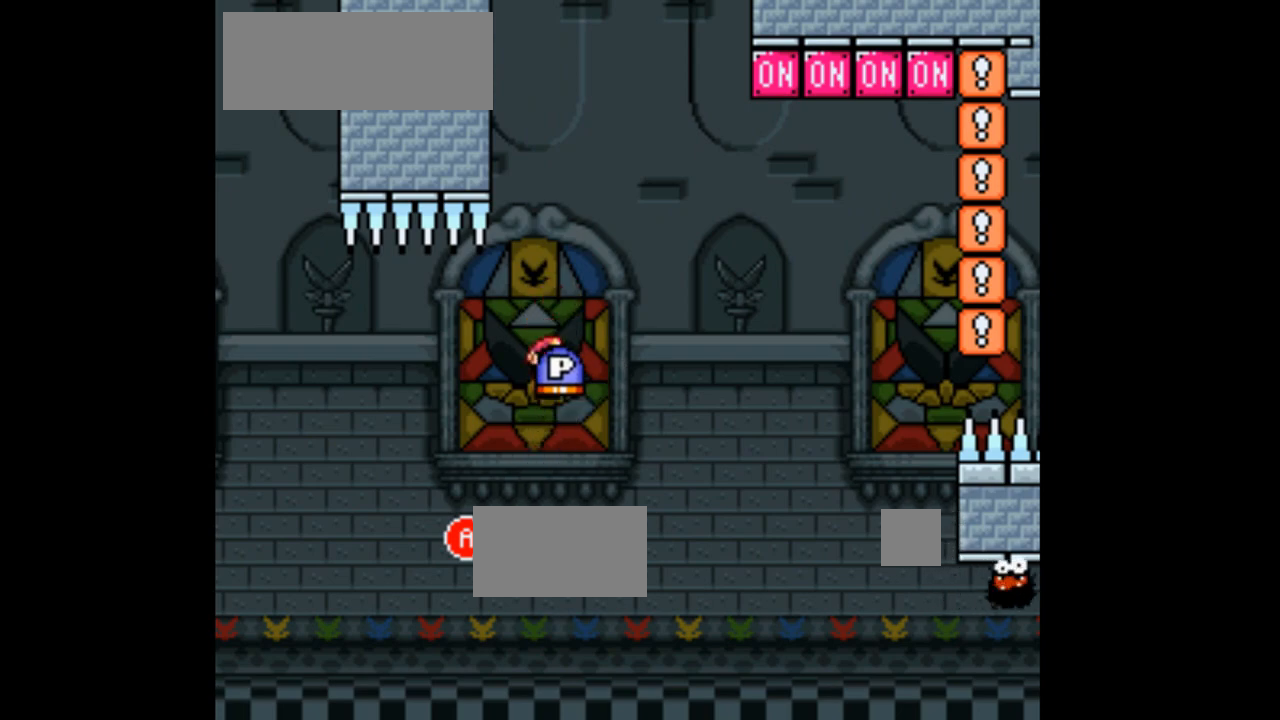
{"dt_ms": 500, "buttons": ["X", "DPAD_RIGHT"], "events": [[67, "DPAD_RIGHT", "up"], [200, "DPAD_LEFT", "down"], [333, "DPAD_LEFT", "up"], [367, "A", "up"], [433, "DPAD_RIGHT", "down"]]}
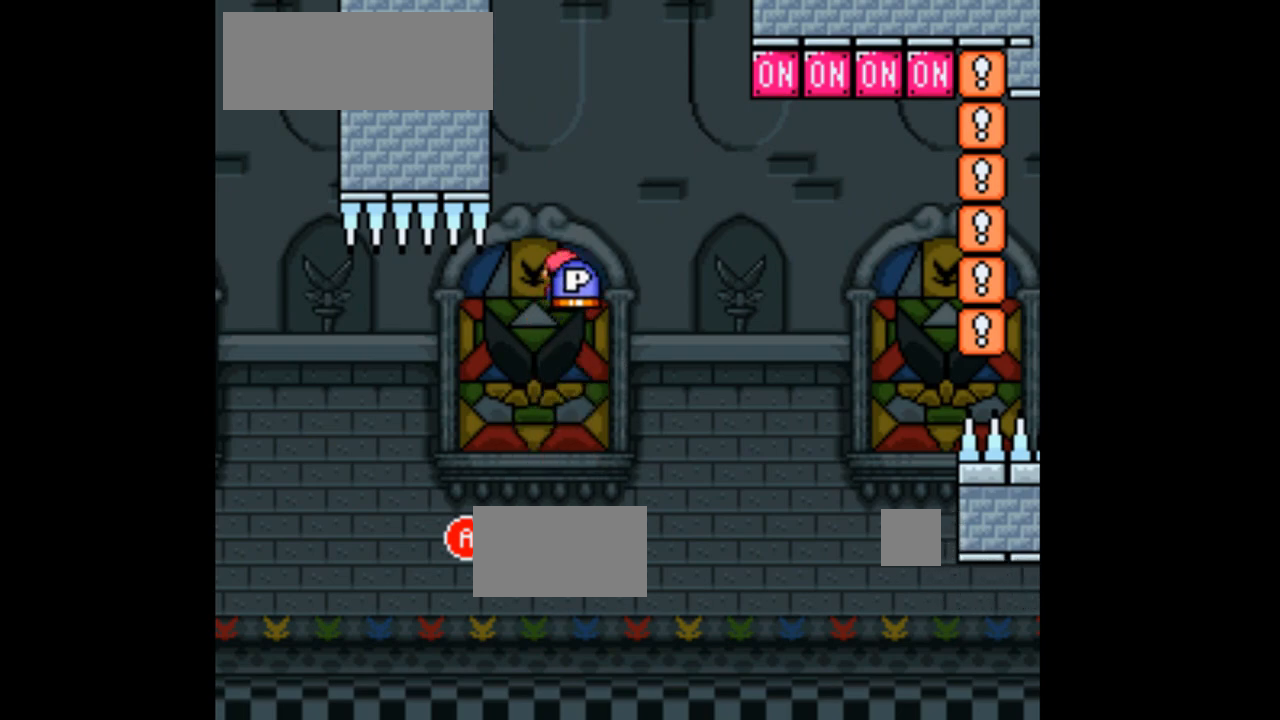
{"dt_ms": 500, "buttons": ["A", "X"], "events": [[33, "DPAD_RIGHT", "up"], [100, "A", "down"], [133, "DPAD_LEFT", "down"], [267, "DPAD_LEFT", "up"], [333, "DPAD_RIGHT", "down"], [467, "DPAD_RIGHT", "up"]]}
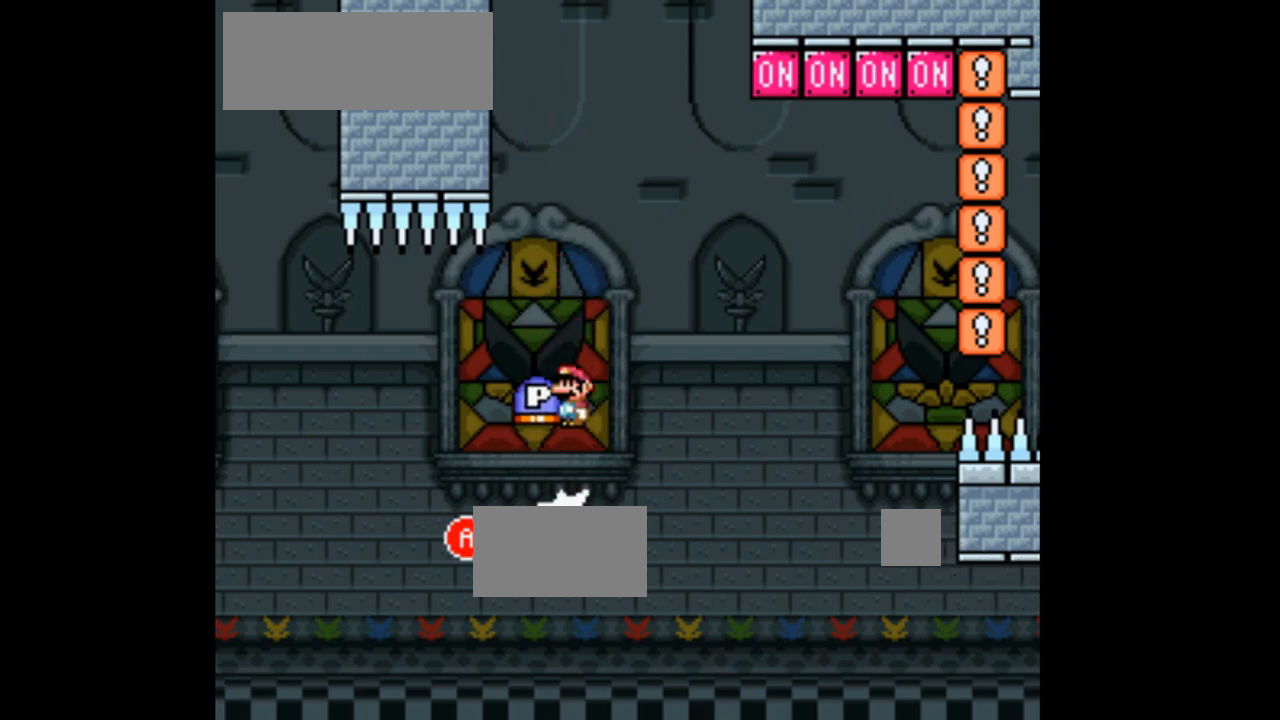
{"dt_ms": 500, "buttons": ["A", "X", "DPAD_RIGHT"], "events": [[67, "DPAD_LEFT", "down"], [167, "A", "up"], [200, "DPAD_LEFT", "up"], [433, "DPAD_RIGHT", "down"], [467, "A", "down"]]}
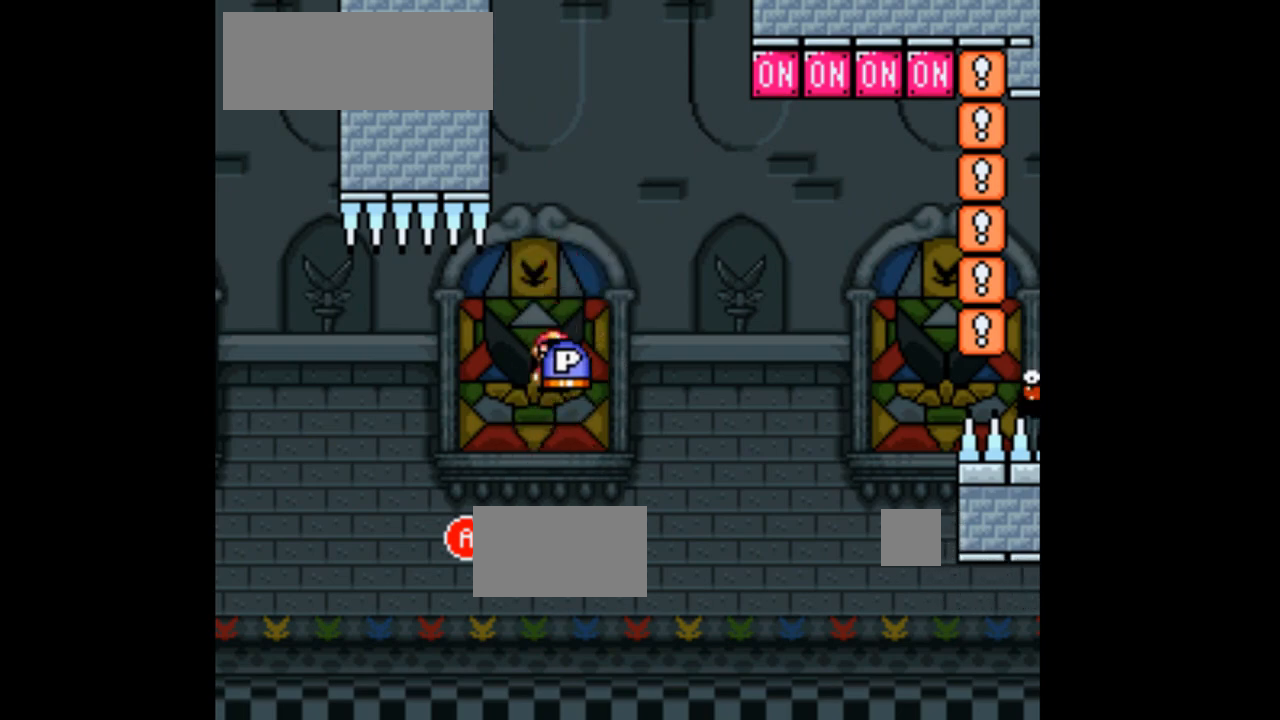
{"dt_ms": 1000, "buttons": ["A", "X", "DPAD_LEFT"]}